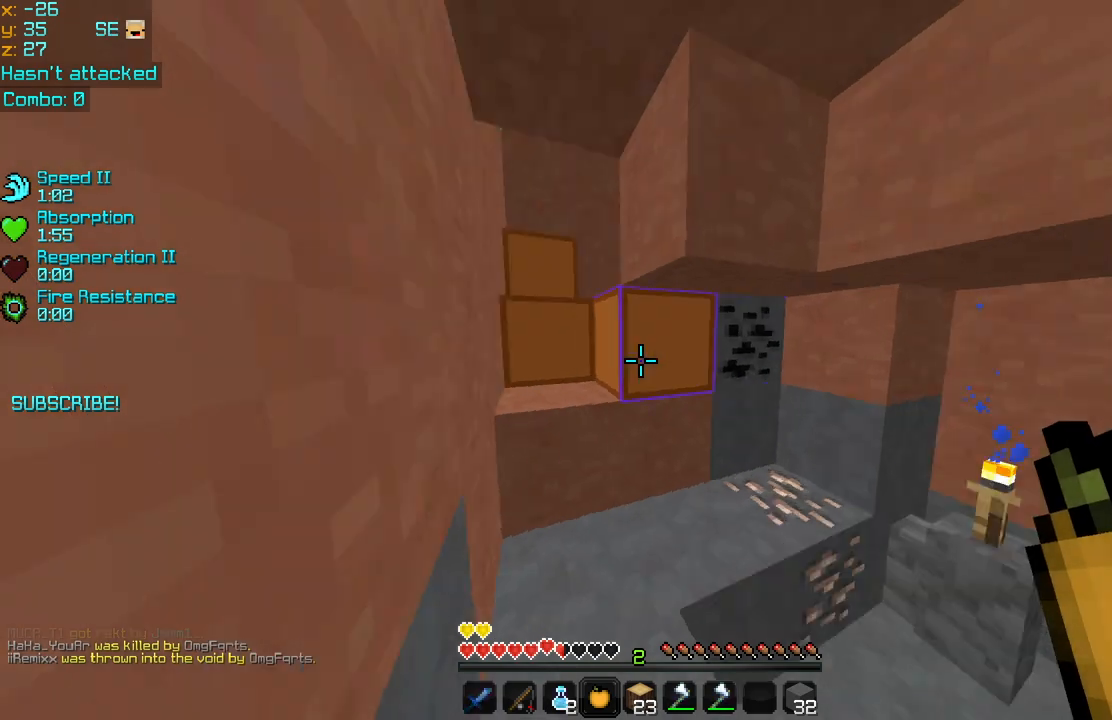
Gameplay with keyboard and mouse; each line is a JSON object with the keys and mouse buttons held at the frame after it. "events" lists presses ("down") and releases ("up") of "down", "left", "right", "space", "up", "mouse_left" and "mouse_right" between this image and that frame as [ms after this image, input, new state], when the widget could be followed in between. "mouse_left", "mouse_right" = the "left", "right" buttons of the "mouse" list. No other keys are recorded. Fast repeated clicks can show as one long hold. Mouse movement is not recorded.
{"keys": ["up"], "mouse": [], "events": [[120, "up", "down"], [280, "space", "down"], [400, "space", "up"]]}
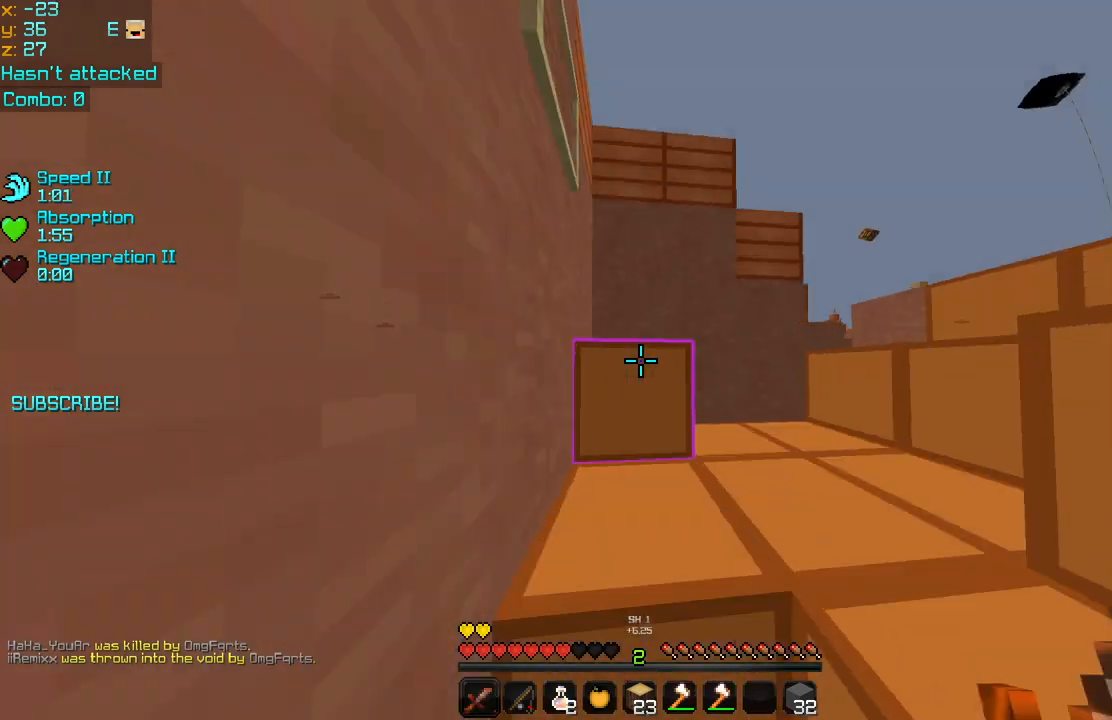
{"keys": ["up"], "mouse": [], "events": [[280, "space", "down"], [400, "space", "up"]]}
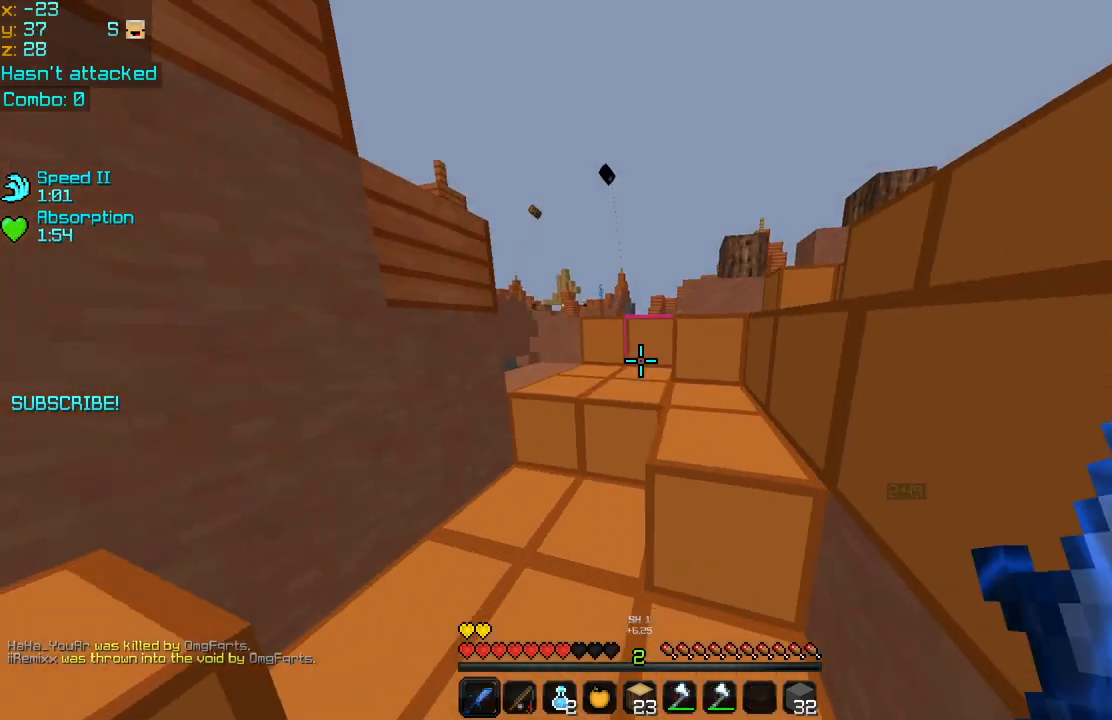
{"keys": ["up"], "mouse": [], "events": [[240, "space", "down"], [400, "space", "up"]]}
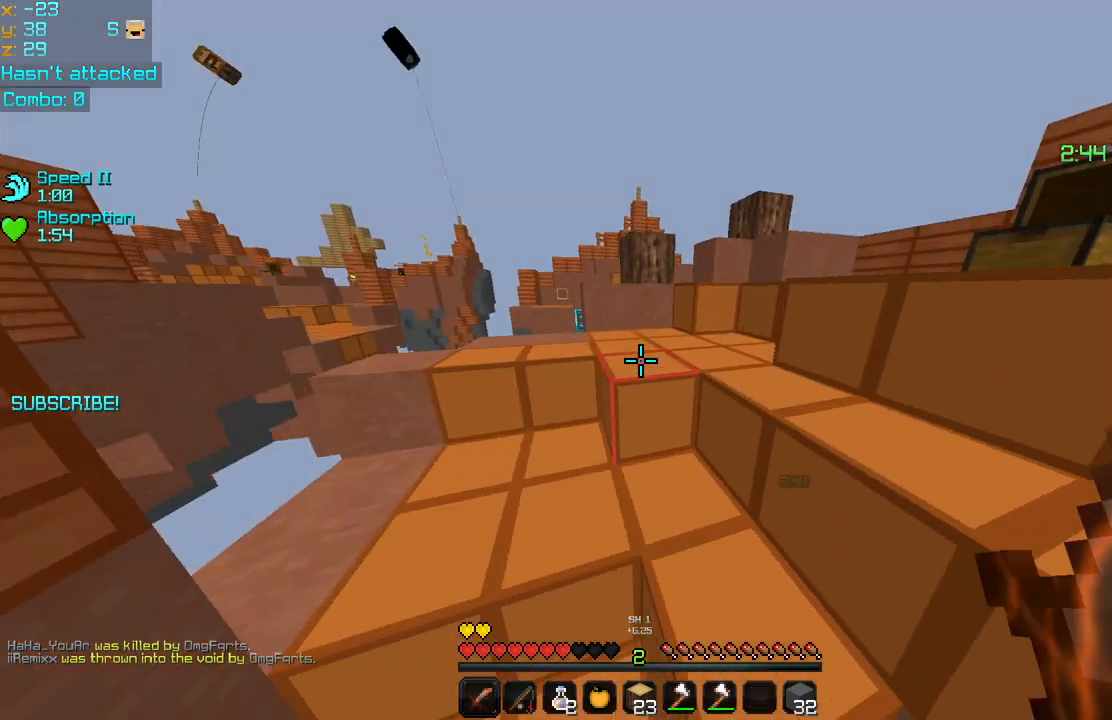
{"keys": ["space", "up"], "mouse": [], "events": [[400, "space", "down"]]}
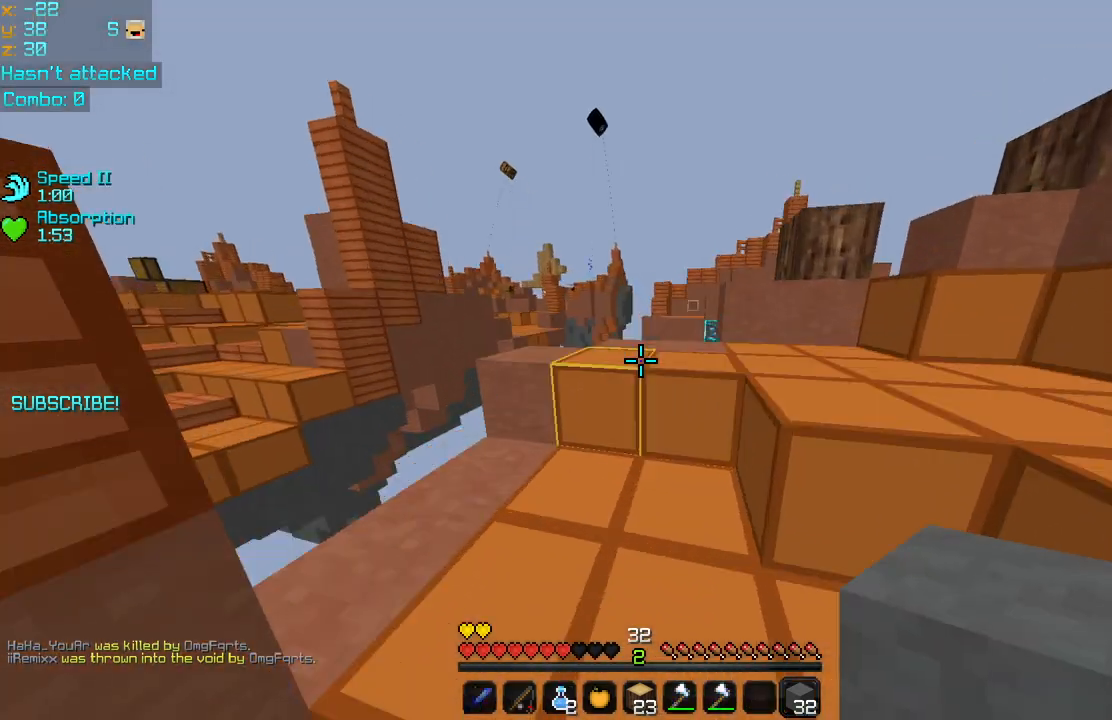
{"keys": ["up"], "mouse": [], "events": [[80, "space", "up"], [320, "space", "down"], [400, "space", "up"]]}
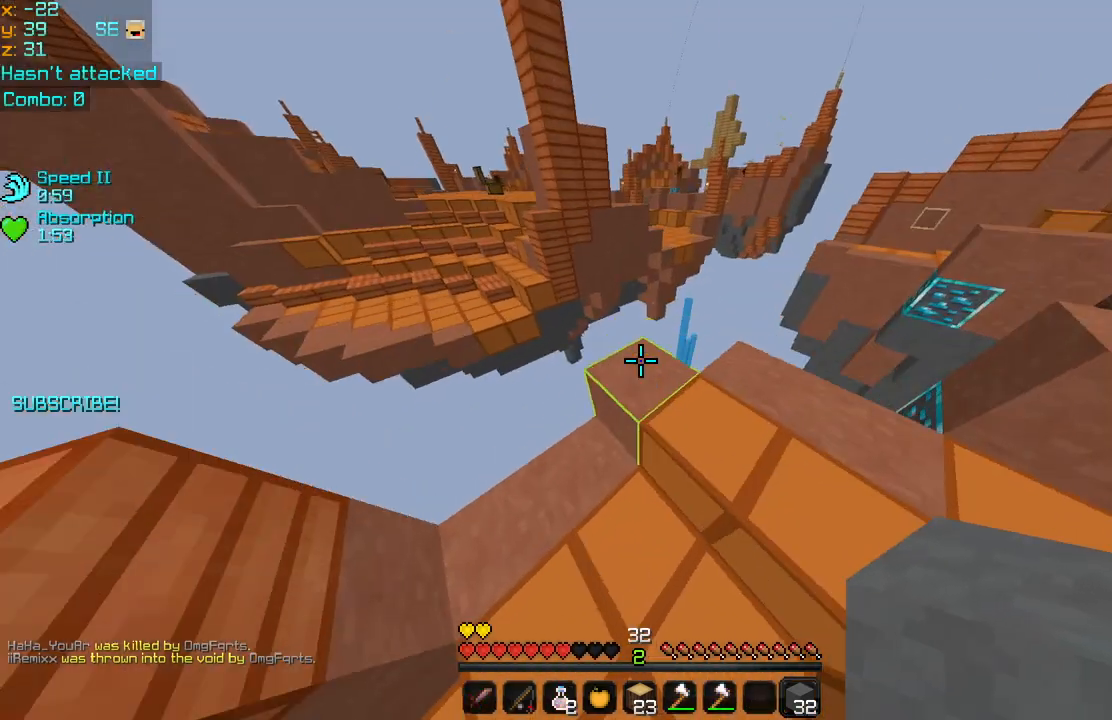
{"keys": ["down", "left"], "mouse": [], "events": [[120, "left", "down"], [200, "up", "up"], [360, "down", "down"]]}
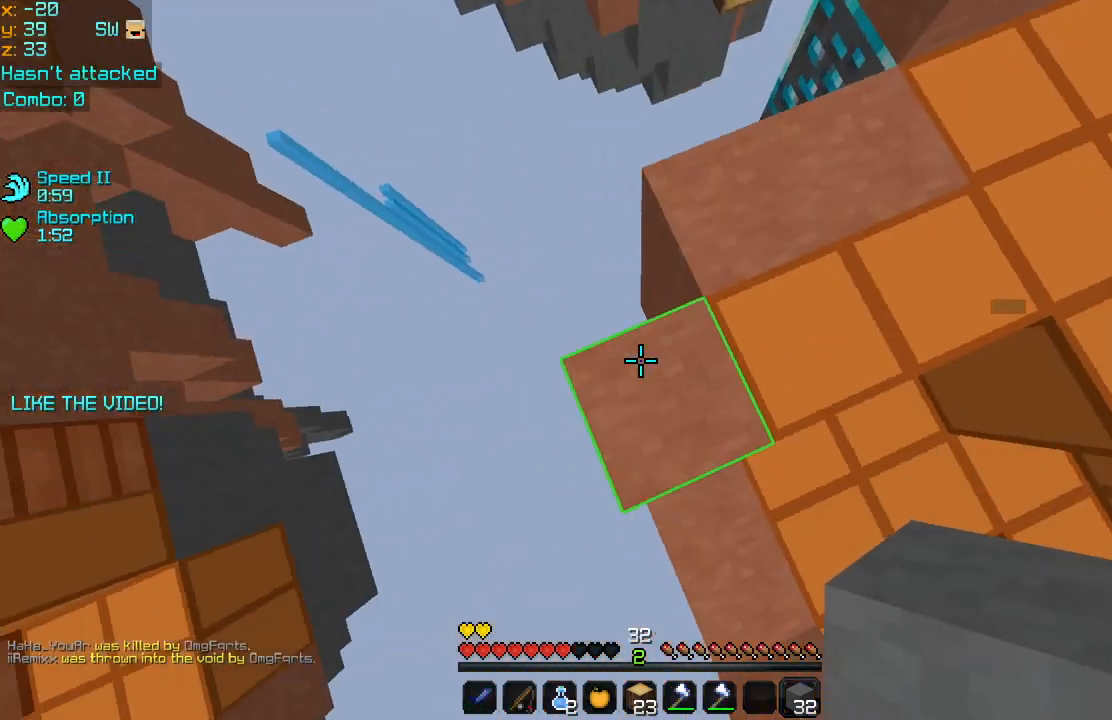
{"keys": ["down", "left"], "mouse": [], "events": [[200, "mouse_right", "down"], [280, "mouse_right", "up"], [360, "mouse_right", "down"], [480, "mouse_right", "up"]]}
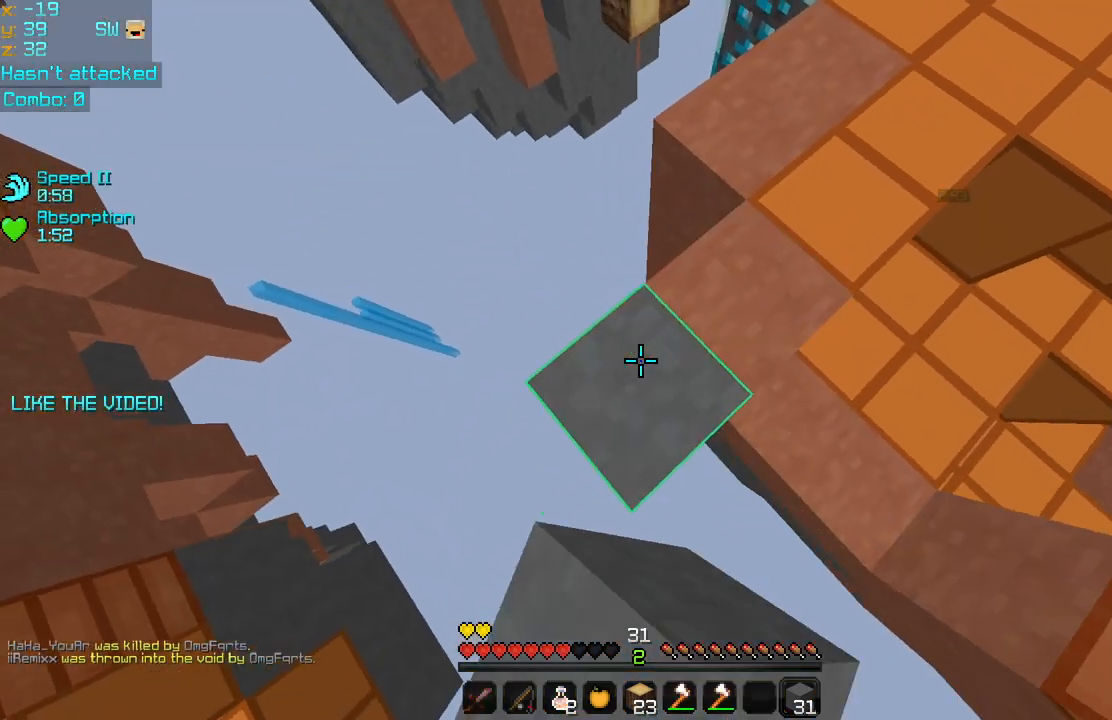
{"keys": ["down", "left"], "mouse": [], "events": [[80, "mouse_right", "down"], [160, "mouse_right", "up"], [240, "mouse_right", "down"], [360, "mouse_right", "up"], [440, "mouse_right", "down"], [520, "mouse_right", "up"]]}
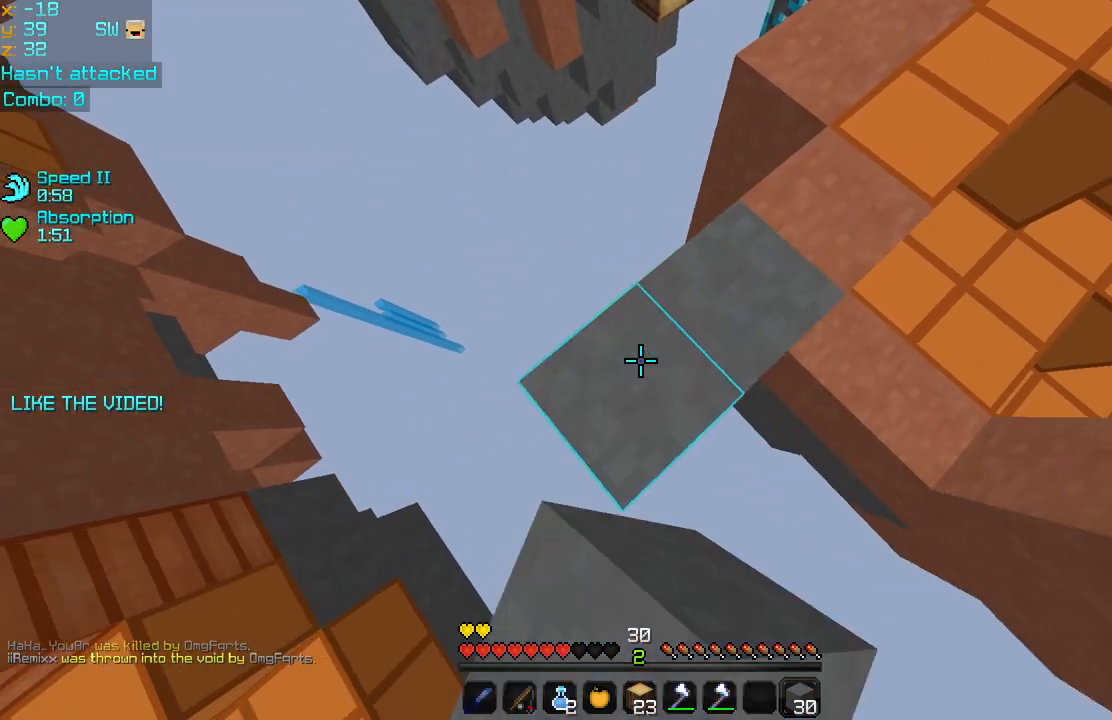
{"keys": ["down", "left"], "mouse": ["right"], "events": [[80, "mouse_right", "down"], [200, "mouse_right", "up"], [280, "mouse_right", "down"], [360, "mouse_right", "up"], [480, "mouse_right", "down"]]}
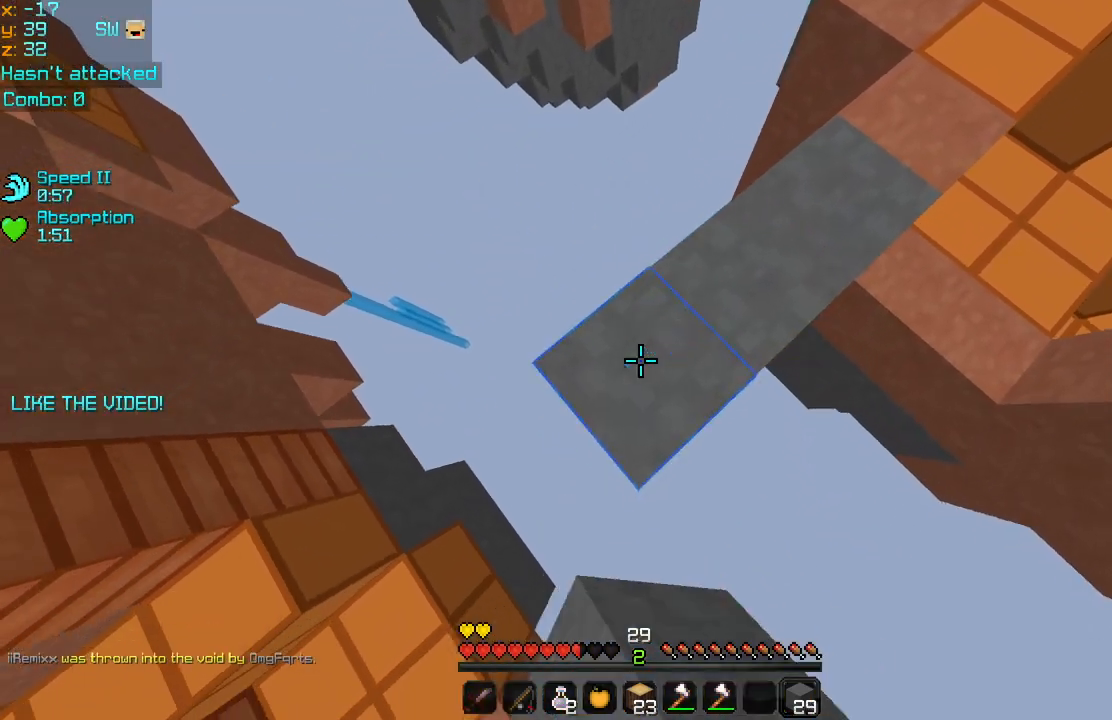
{"keys": ["right"], "mouse": [], "events": [[80, "mouse_right", "up"], [320, "mouse_right", "down"], [360, "left", "up"], [400, "mouse_right", "up"], [400, "right", "down"], [480, "down", "up"]]}
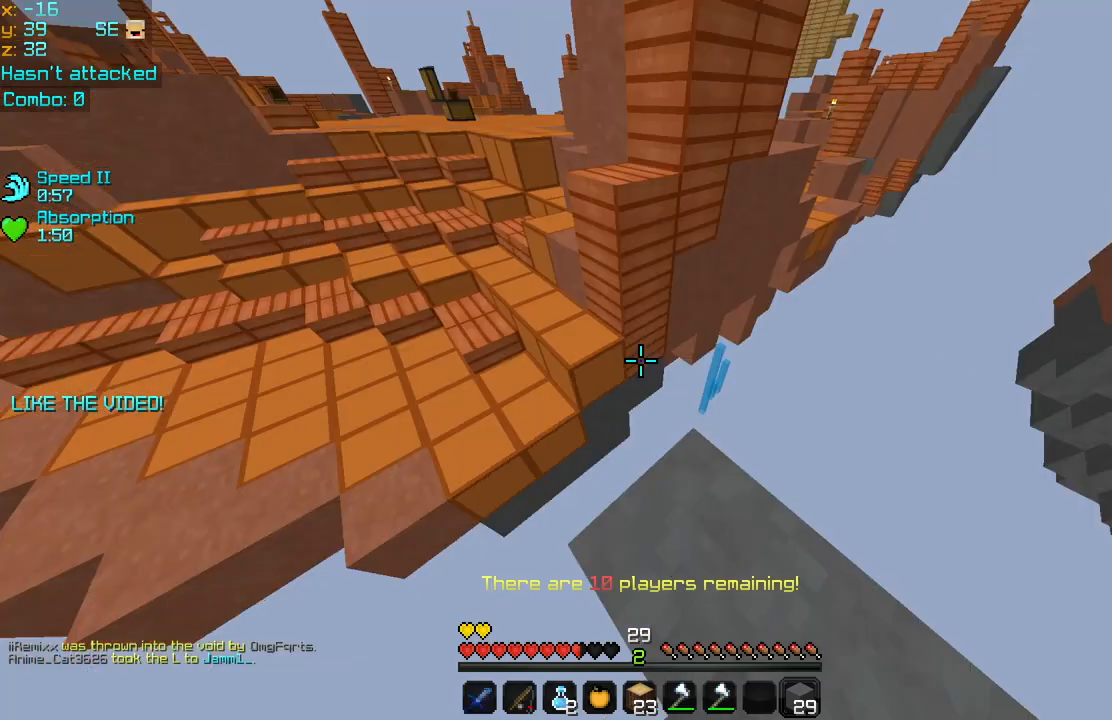
{"keys": ["left", "up"], "mouse": [], "events": [[40, "right", "up"], [120, "up", "down"], [200, "space", "down"], [320, "space", "up"], [400, "left", "down"]]}
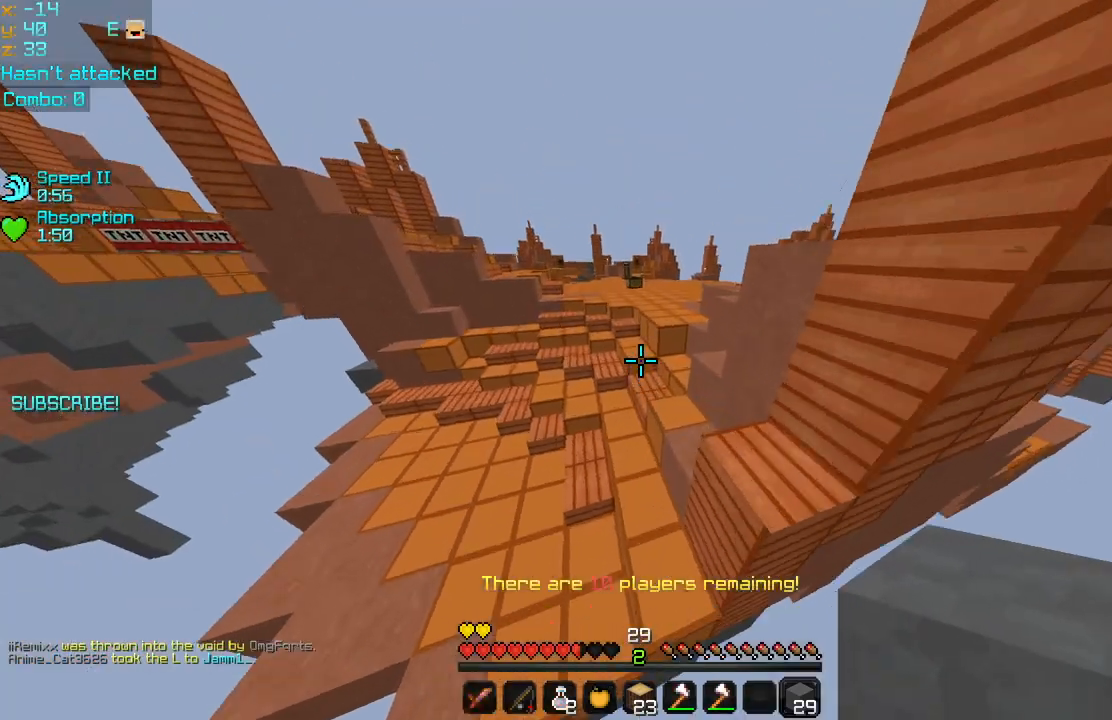
{"keys": ["space", "up"], "mouse": [], "events": [[200, "left", "up"], [520, "space", "down"]]}
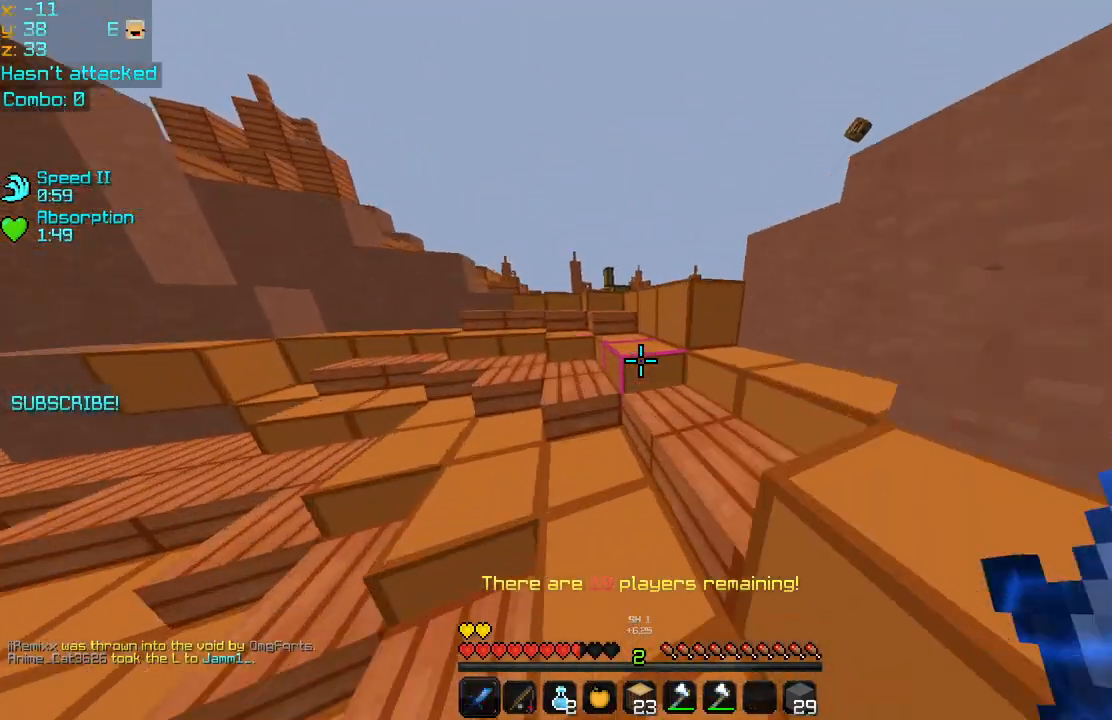
{"keys": ["up"], "mouse": [], "events": [[200, "space", "up"]]}
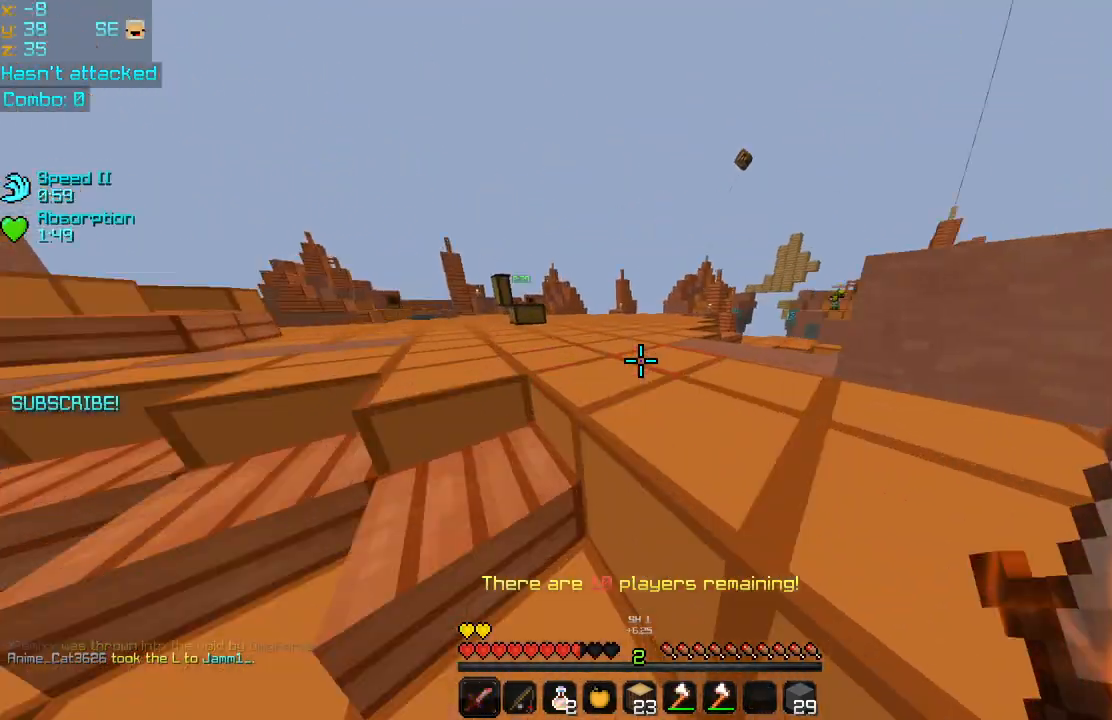
{"keys": ["up"], "mouse": [], "events": [[80, "space", "down"], [320, "space", "up"]]}
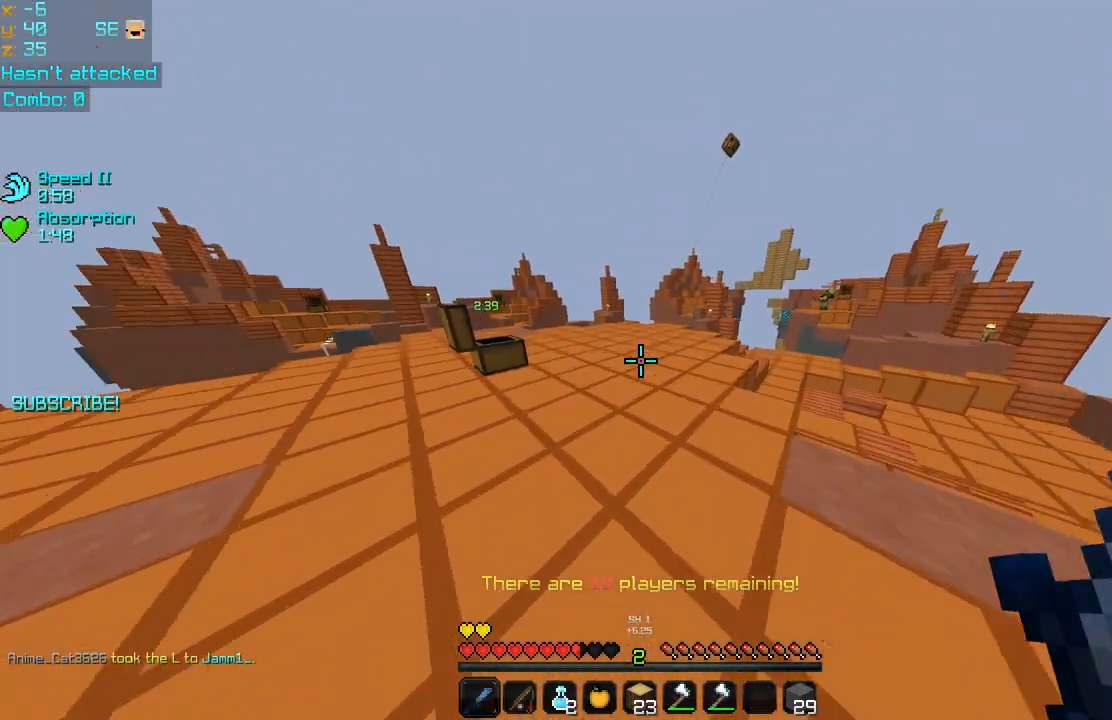
{"keys": ["up"], "mouse": [], "events": []}
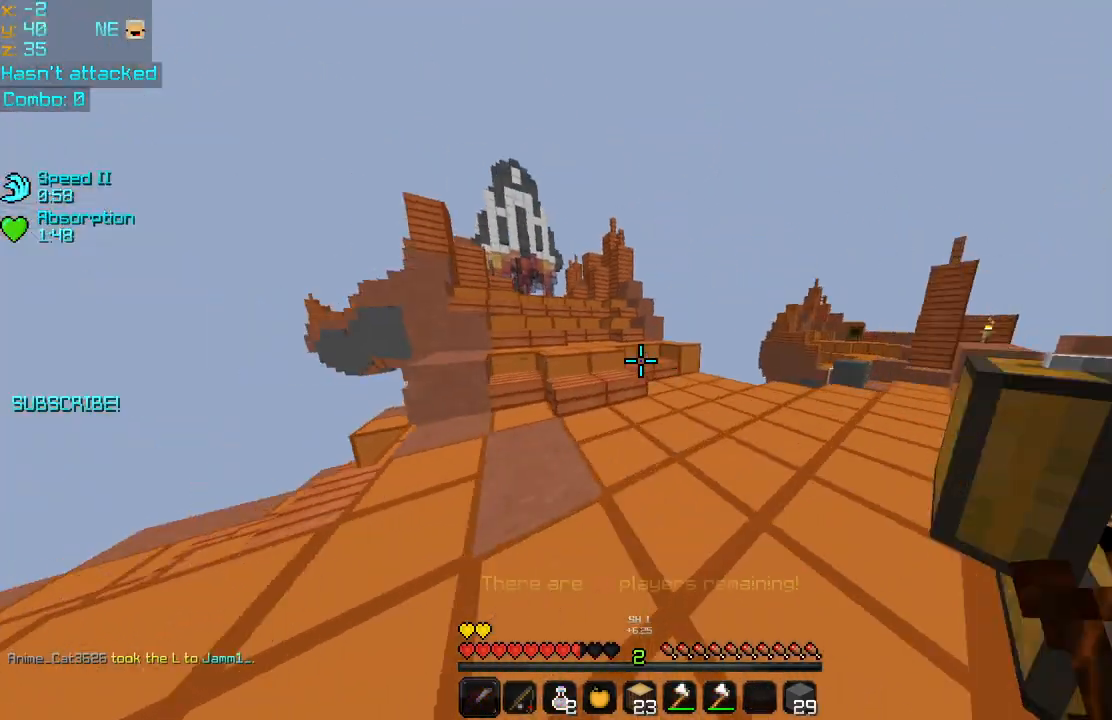
{"keys": ["up"], "mouse": [], "events": []}
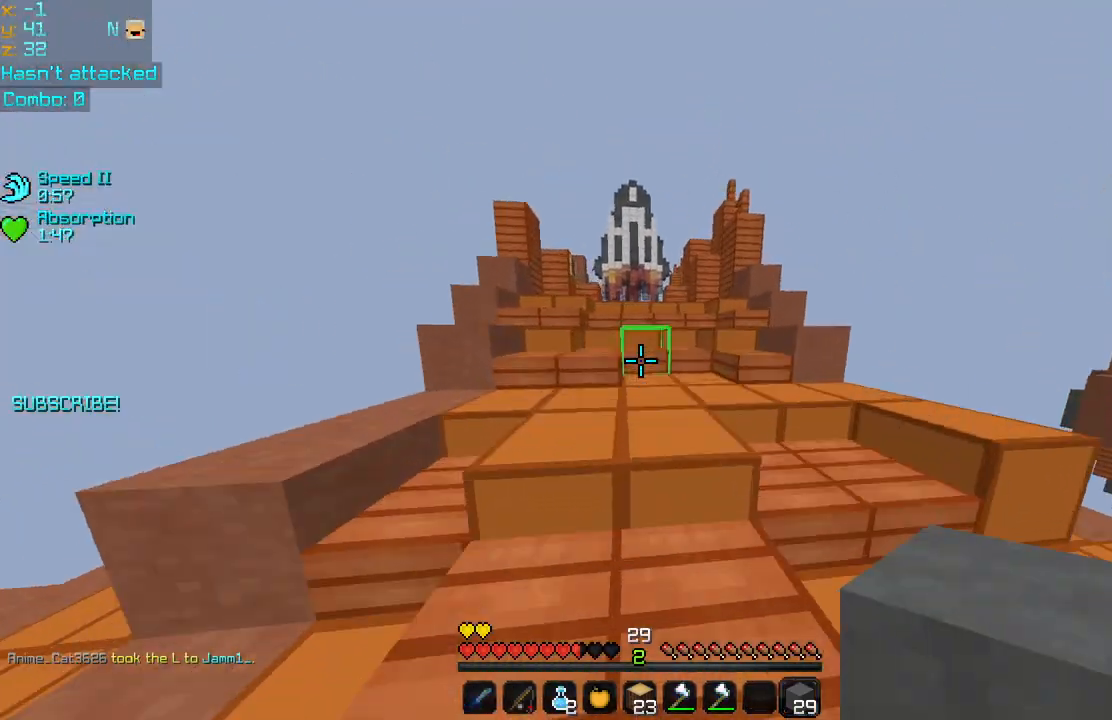
{"keys": ["up"], "mouse": [], "events": []}
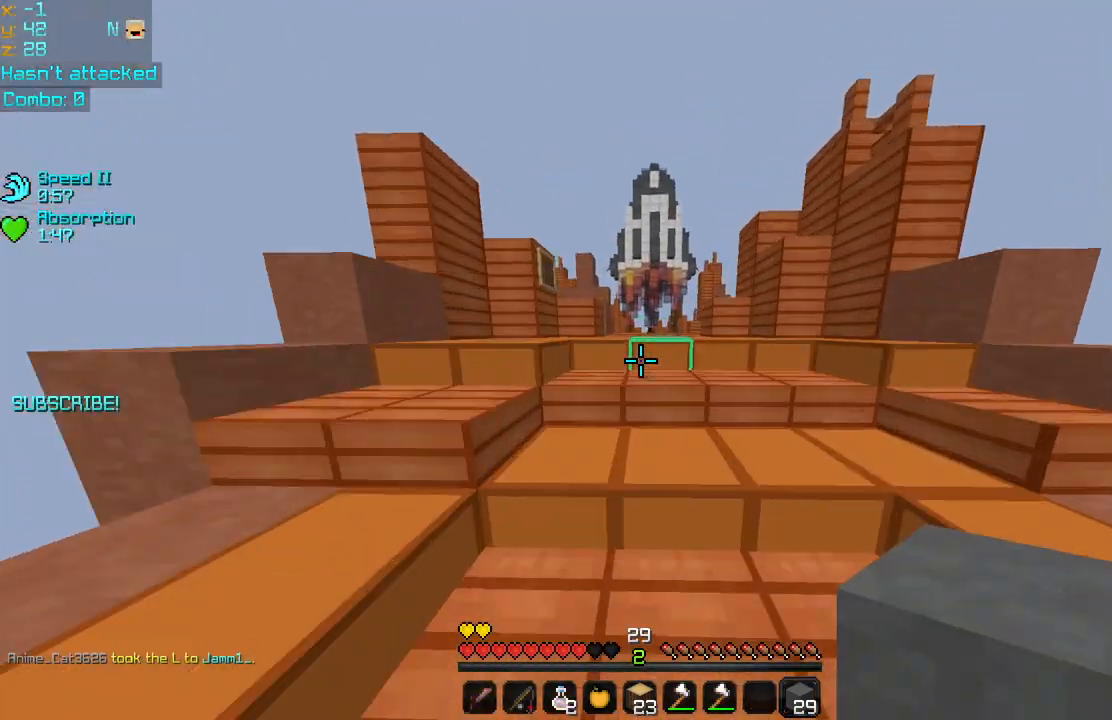
{"keys": ["up"], "mouse": [], "events": []}
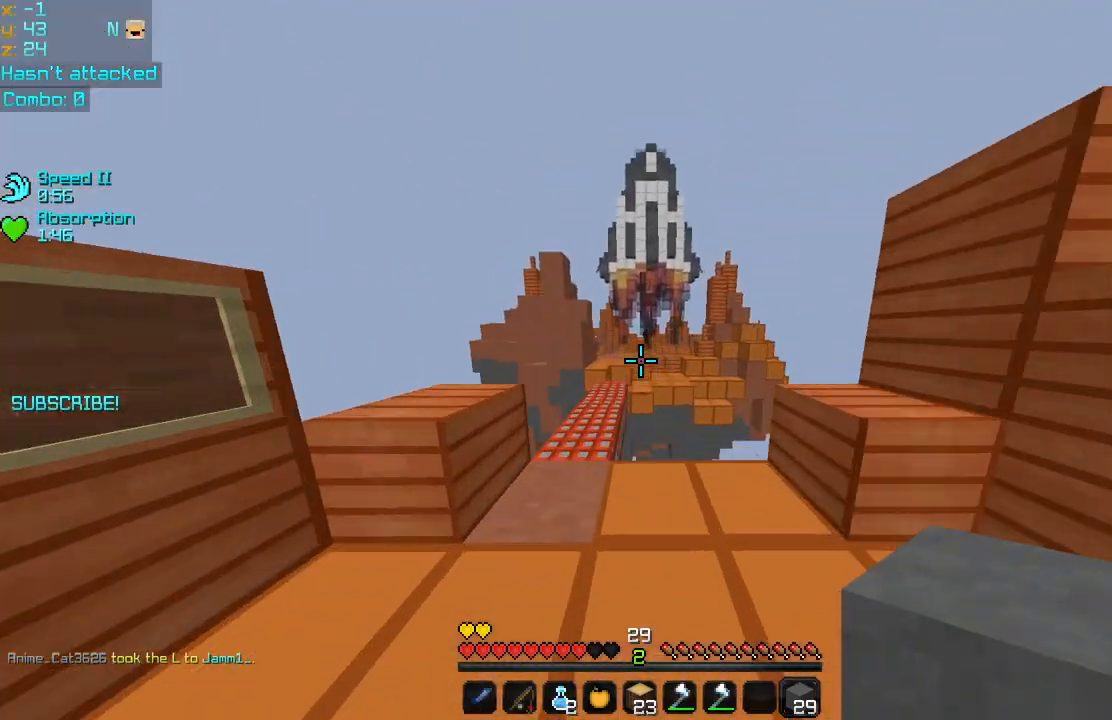
{"keys": ["up"], "mouse": [], "events": [[80, "left", "down"], [240, "left", "up"]]}
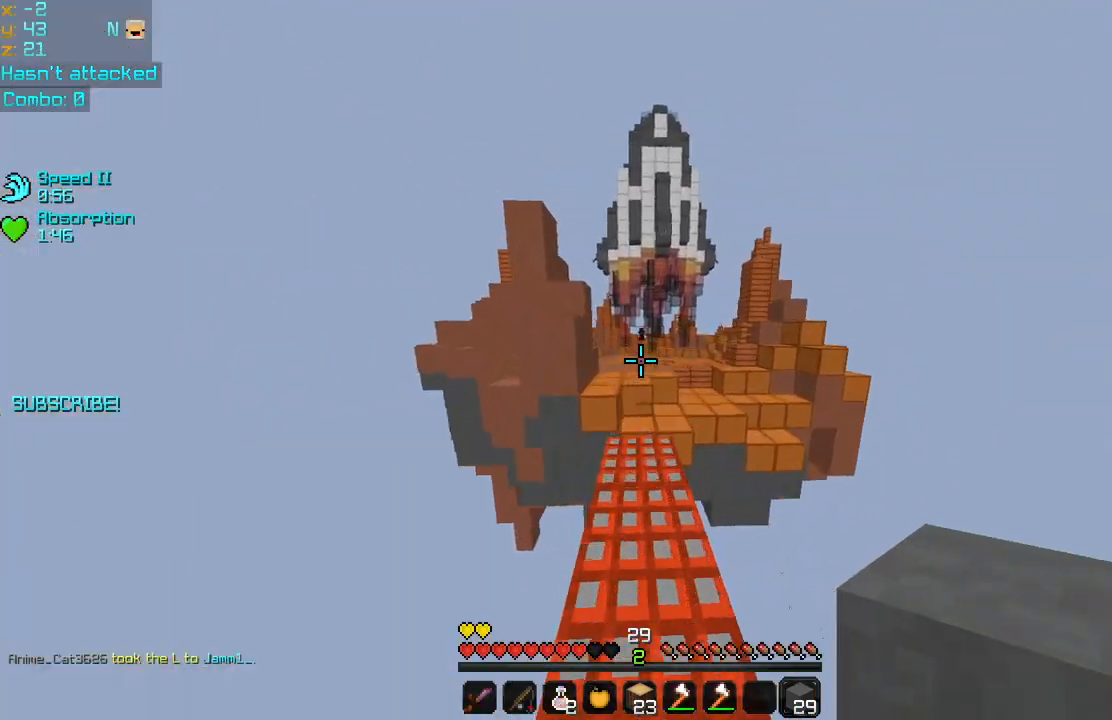
{"keys": ["up"], "mouse": [], "events": [[320, "space", "down"], [440, "space", "up"]]}
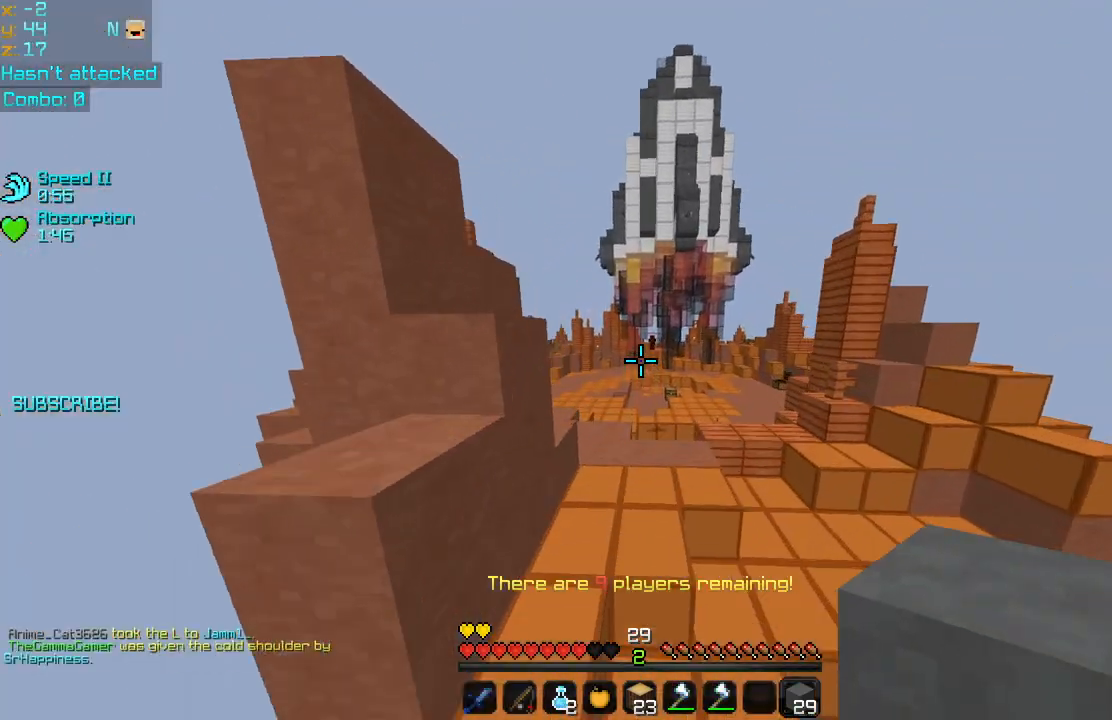
{"keys": ["up"], "mouse": [], "events": [[80, "left", "down"], [280, "left", "up"]]}
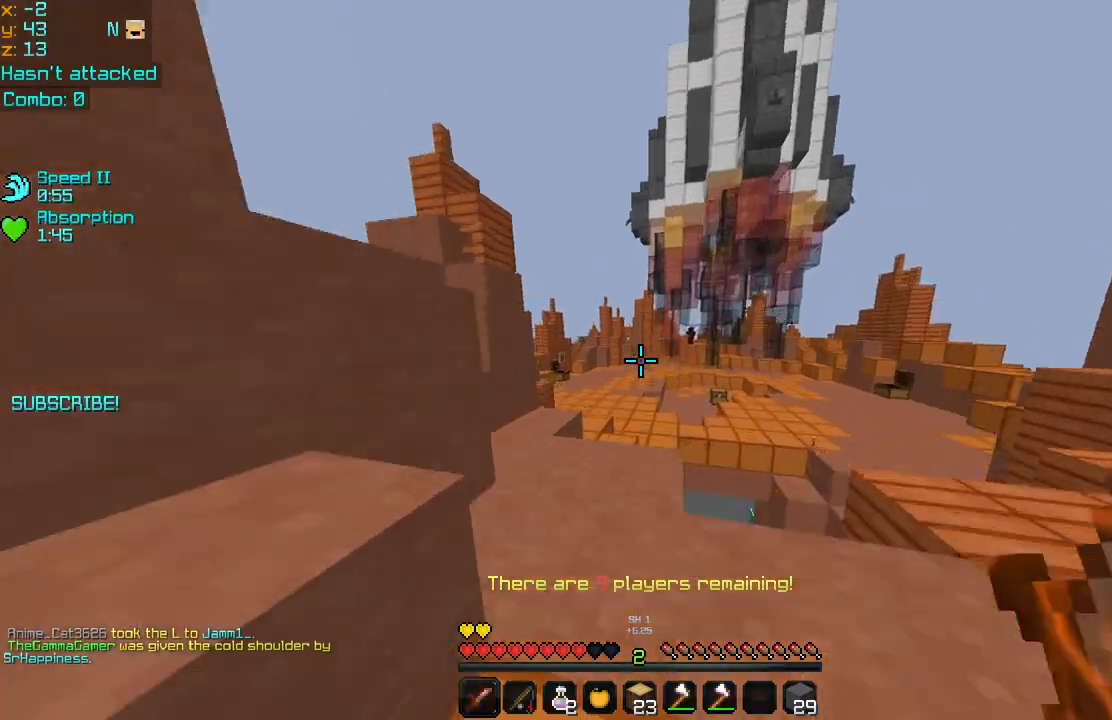
{"keys": ["up"], "mouse": [], "events": [[320, "left", "down"], [440, "left", "up"]]}
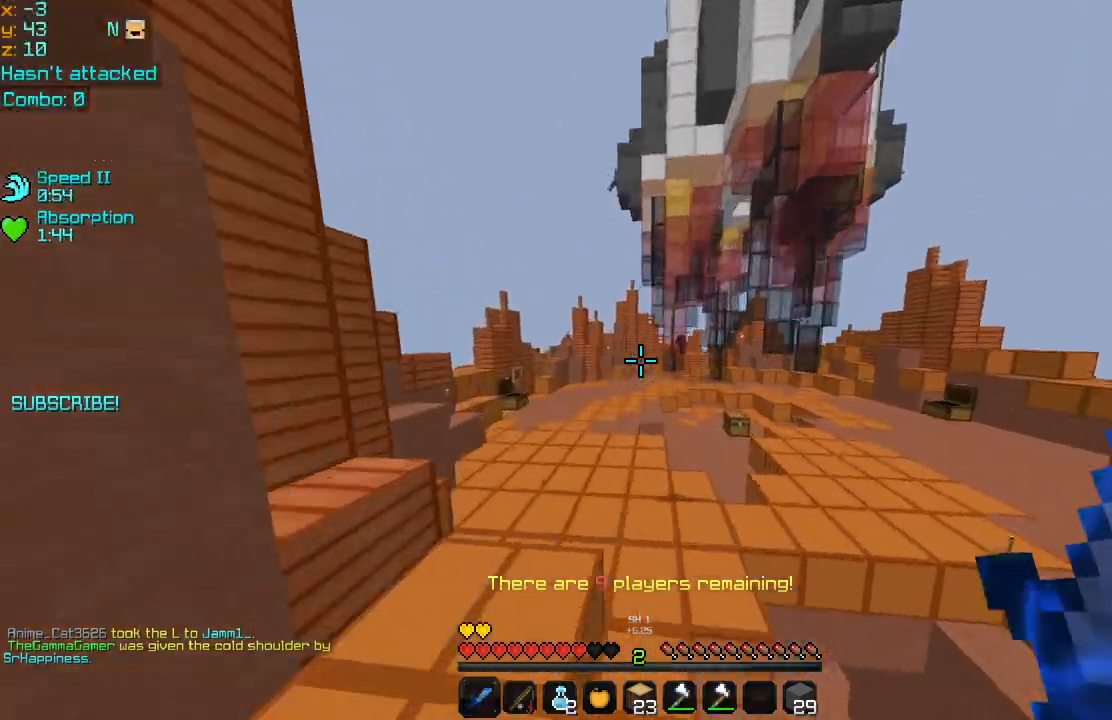
{"keys": ["left", "up"], "mouse": [], "events": [[480, "left", "down"]]}
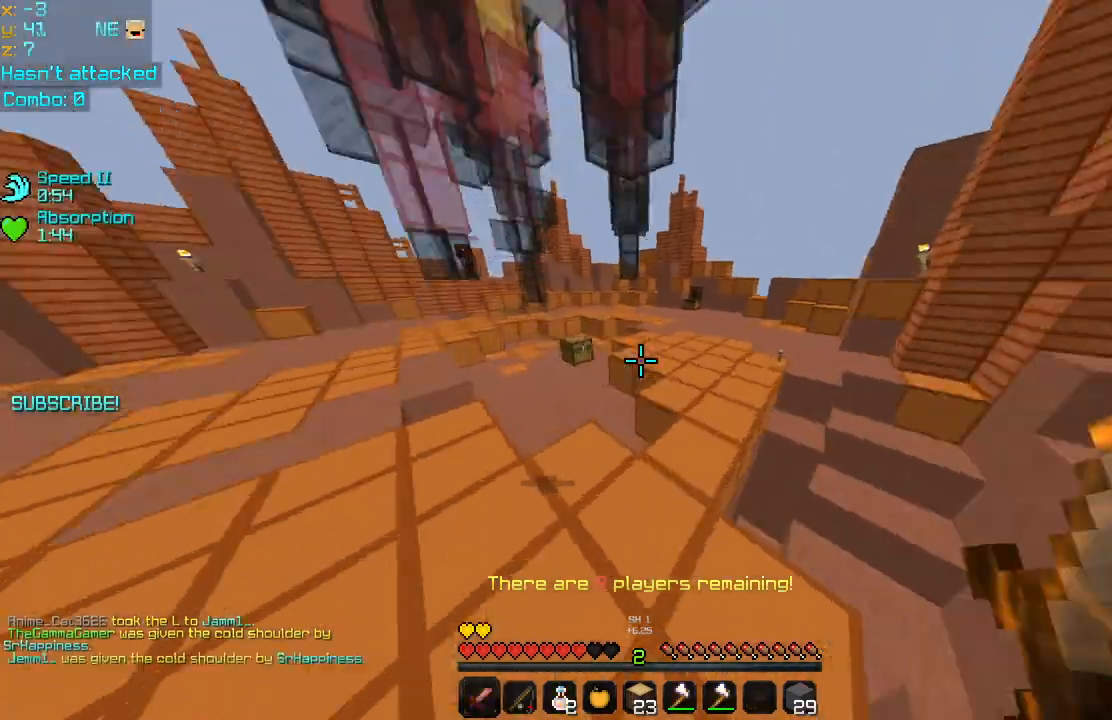
{"keys": ["left", "up"], "mouse": [], "events": []}
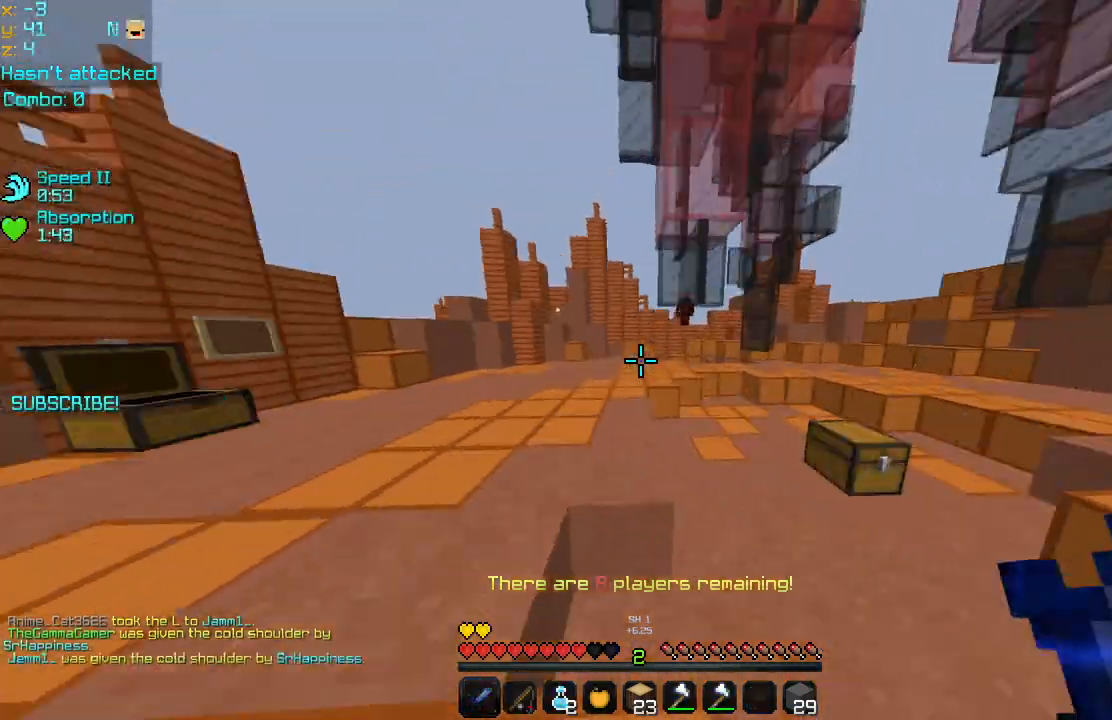
{"keys": ["up"], "mouse": [], "events": [[160, "left", "up"], [160, "space", "down"], [240, "space", "up"]]}
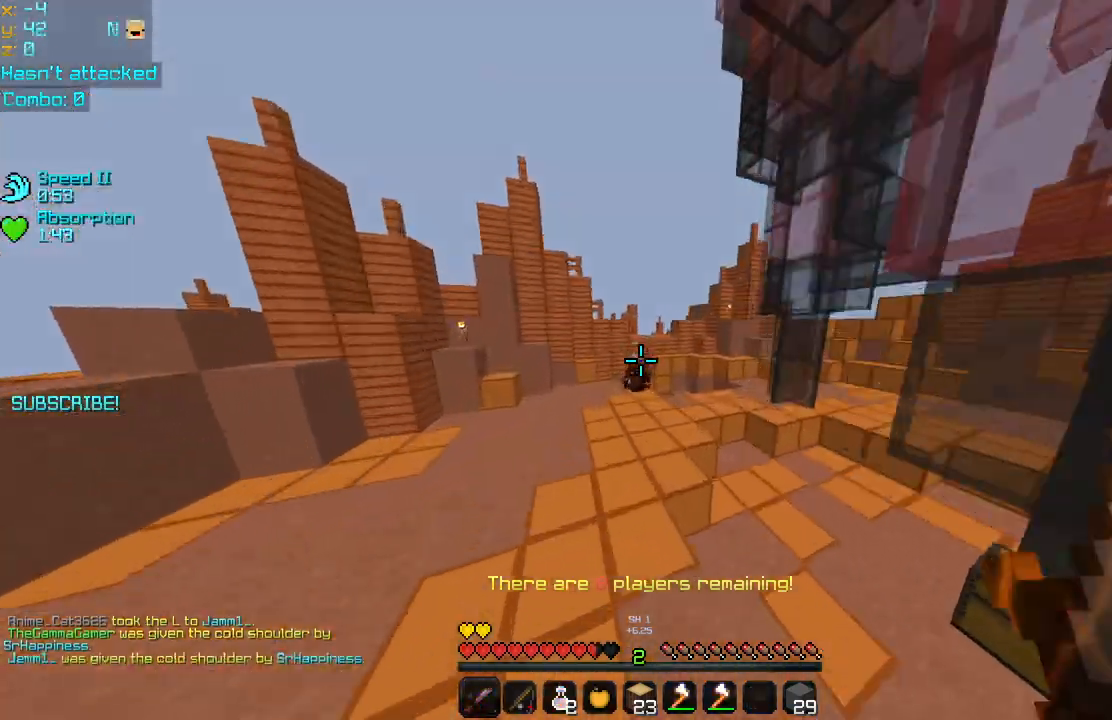
{"keys": ["left", "up"], "mouse": [], "events": [[240, "left", "down"]]}
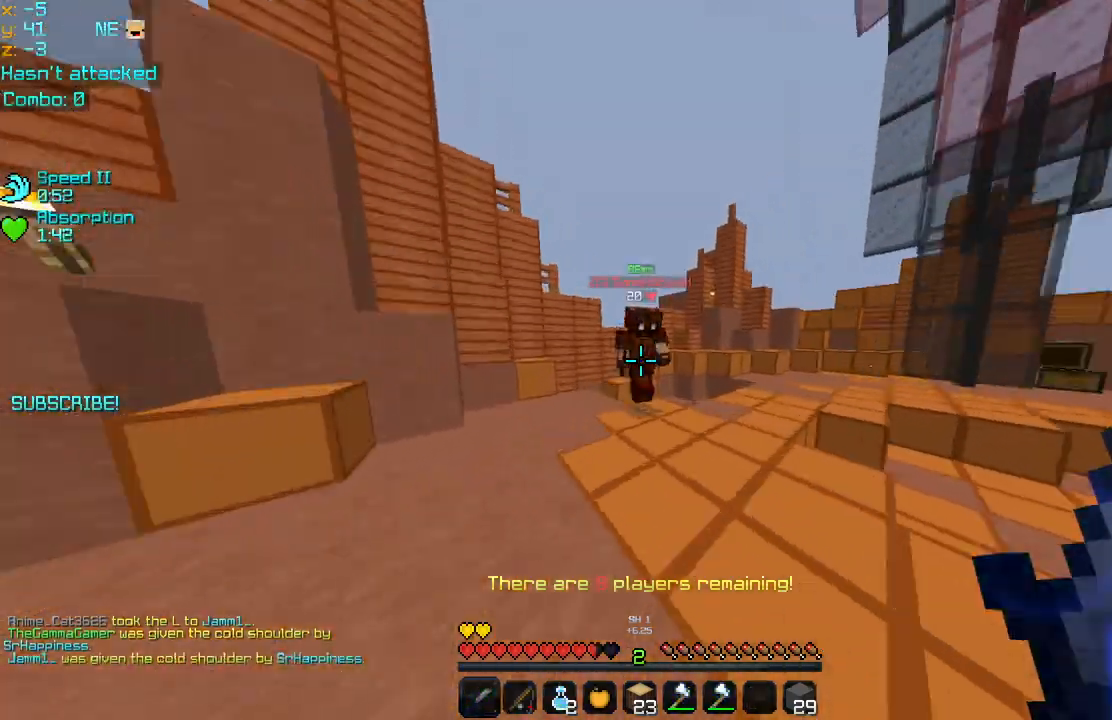
{"keys": ["right"], "mouse": [], "events": [[80, "up", "up"], [160, "mouse_left", "down"], [240, "mouse_left", "up"], [280, "up", "down"], [320, "left", "up"], [320, "mouse_left", "down"], [320, "right", "down"], [360, "mouse_left", "up"], [440, "mouse_left", "down"], [440, "up", "up"], [480, "mouse_left", "up"]]}
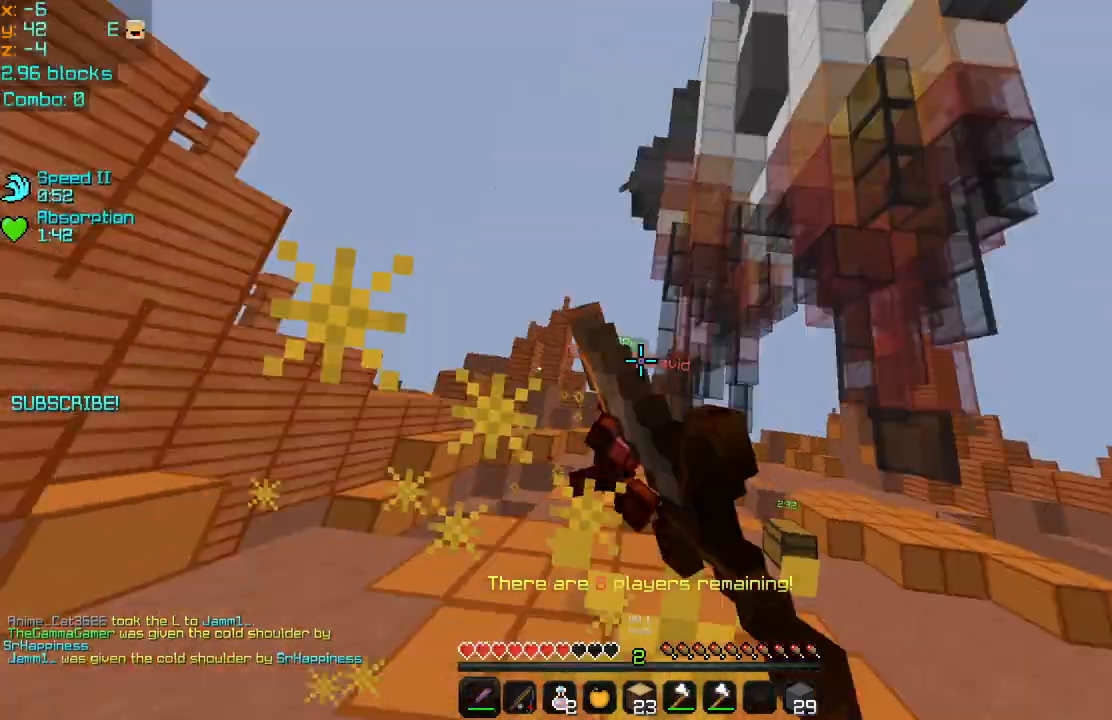
{"keys": ["right", "up"], "mouse": [], "events": [[80, "mouse_left", "down"], [80, "up", "down"], [160, "mouse_left", "up"], [280, "mouse_left", "down"], [360, "mouse_left", "up"], [480, "mouse_left", "down"], [520, "mouse_left", "up"]]}
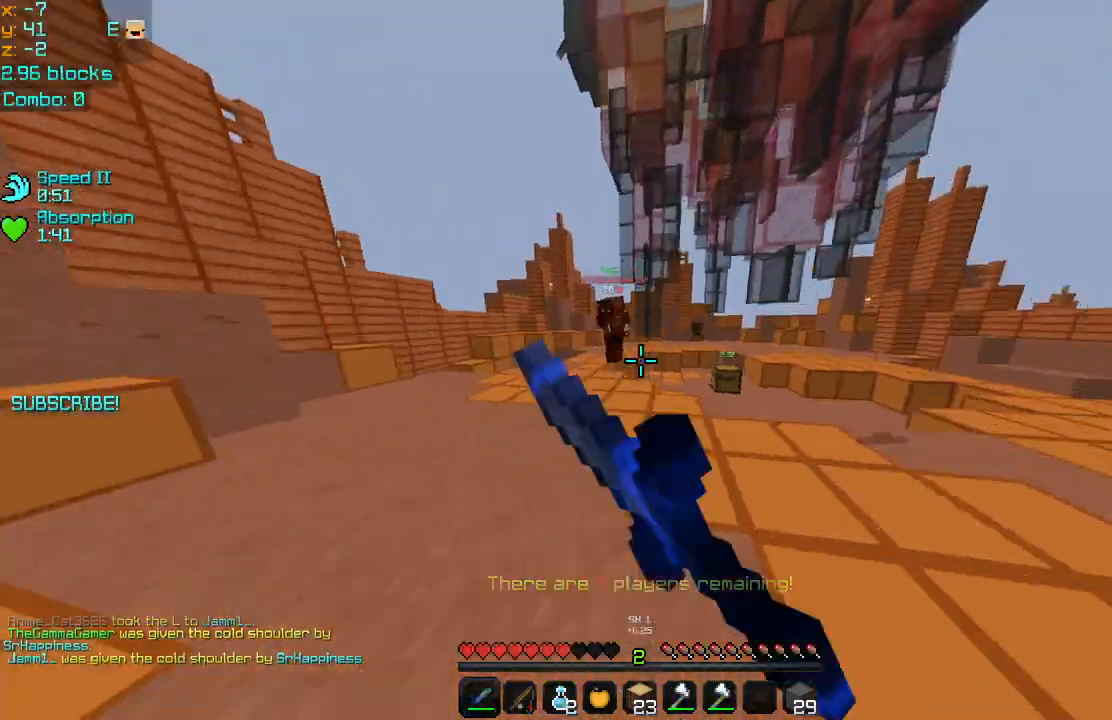
{"keys": ["right", "up"], "mouse": [], "events": [[120, "mouse_left", "down"], [160, "mouse_left", "up"], [280, "mouse_left", "down"], [360, "mouse_left", "up"], [400, "mouse_left", "down"], [480, "mouse_left", "up"]]}
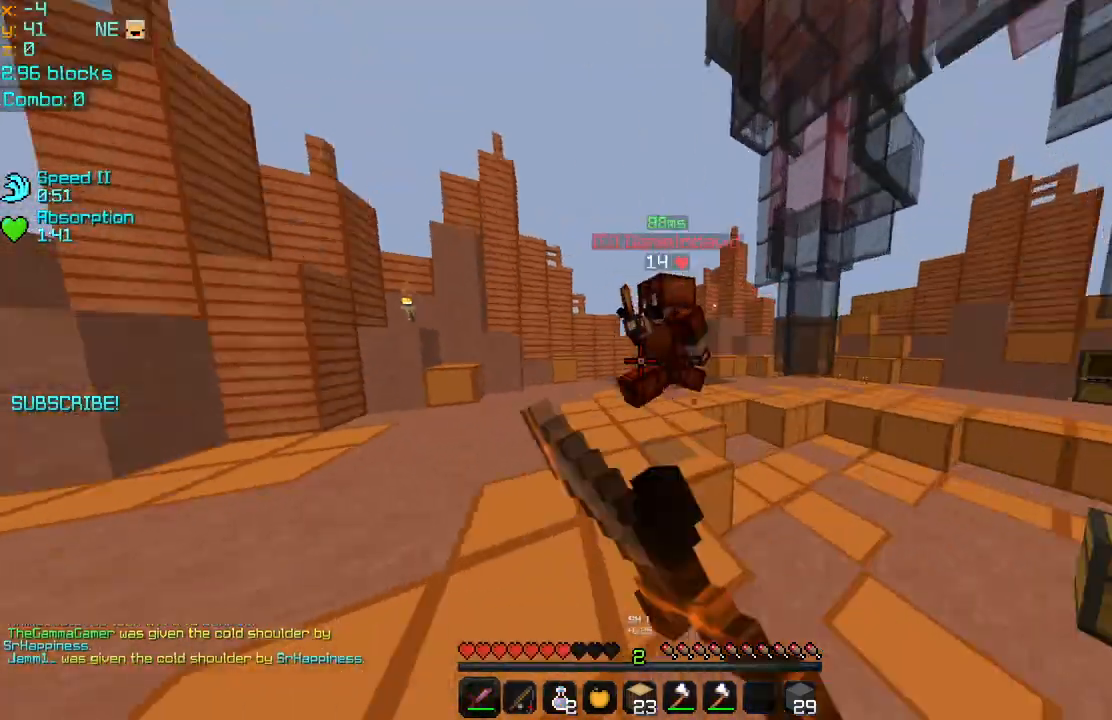
{"keys": ["left"], "mouse": ["left"], "events": [[40, "left", "down"], [40, "right", "up"], [80, "mouse_left", "down"], [80, "up", "up"], [120, "mouse_left", "up"], [200, "mouse_left", "down"], [280, "mouse_left", "up"], [360, "mouse_left", "down"], [400, "mouse_left", "up"], [480, "mouse_left", "down"]]}